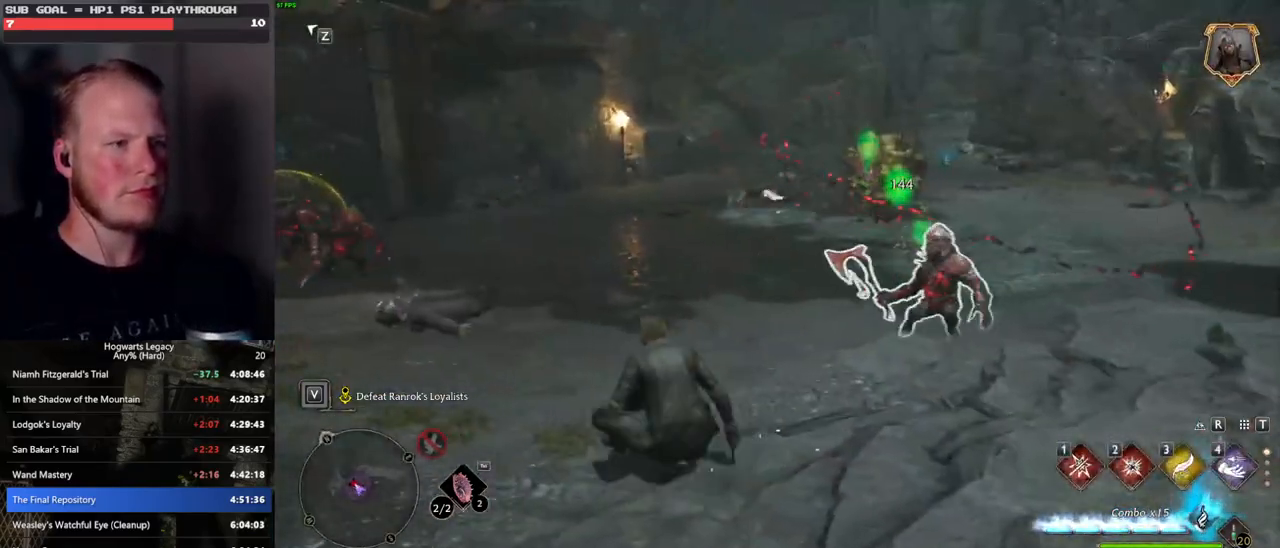
Gameplay with keyboard and mouse; each line is a JSON object with the keys and mouse buttons held at the frame after it. "events" lists presses ("down") and releases ("up") of ".", "/", "0", "1", "2", "3", "4", "5", "6", "7", "8", "9", "a", "alt_l", "alt_r", "b", "backslash", "backspace", "c", "caps_lock", "comma", "ctrl_l", "ctrl_r", "d", "e", "equals", "escape", "f", "f1", "f10", "f11", "f12", "f2", "f3", "f4", "f5", "f6", "f7", "f8", "f9", "g", "h", "i", "j", "k", "l", "lbracket", "m", "minus", "n", "o", "p", "q", "quote", "r", "rbracket", "return", "s", "semicolon", "shift_l", "shift_r", "space", "super", "t", "tab", "tilde", "u", "v", "w", "x", "y", "z", "mouse_left", "mouse_wheel", "mouse_right", "mouse_mb4" and "mouse_mb5" between this image and that frame as [ms after this image, input, new state], when the widget could be followed in between. "mouse_left", "mouse_wheel", "mouse_right", "mouse_mb4", "mouse_mb5" = the "left", "wheel", "right", "mb4", "mb5" buttons of the "mouse" list. No other keys are recorded. "wheel" means that the mouse wheel is clicked or scrolled. Mouse movement is not recorded.
{"keys": ["w"], "mouse": [], "events": [[100, "1", "down"], [200, "1", "up"]]}
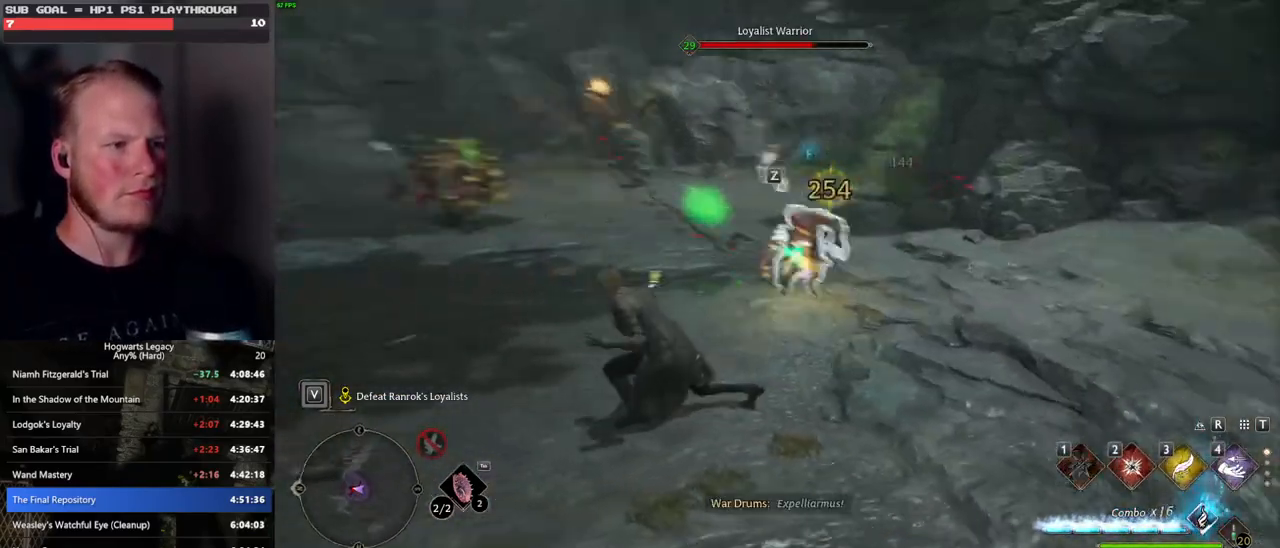
{"keys": ["w"], "mouse": [], "events": [[133, "z", "down"], [217, "z", "up"], [300, "z", "down"], [383, "z", "up"]]}
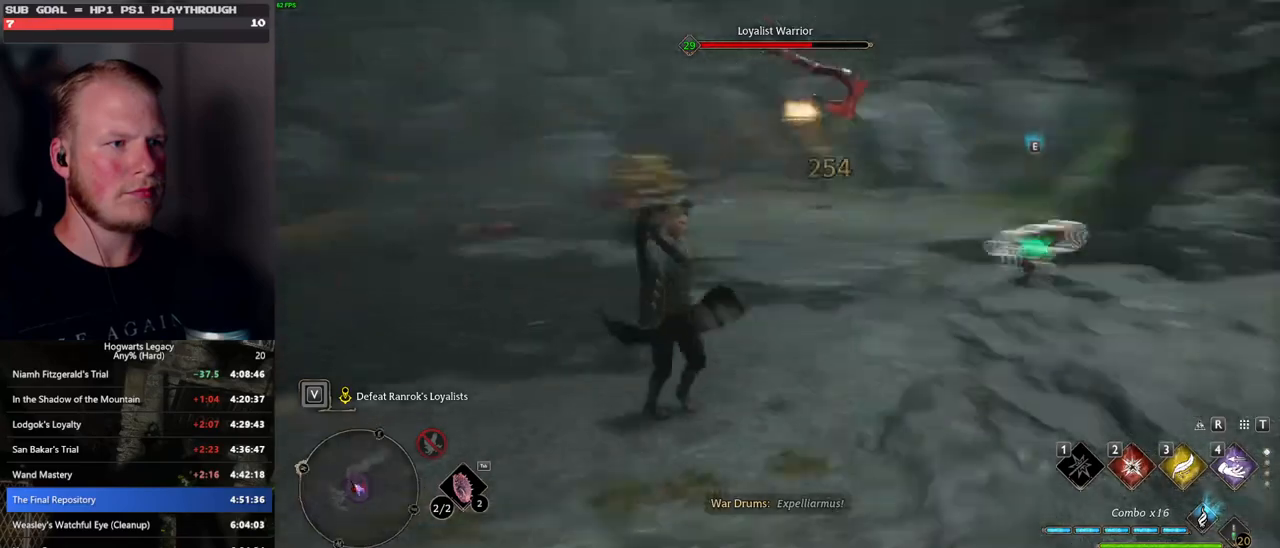
{"keys": ["w"], "mouse": [], "events": []}
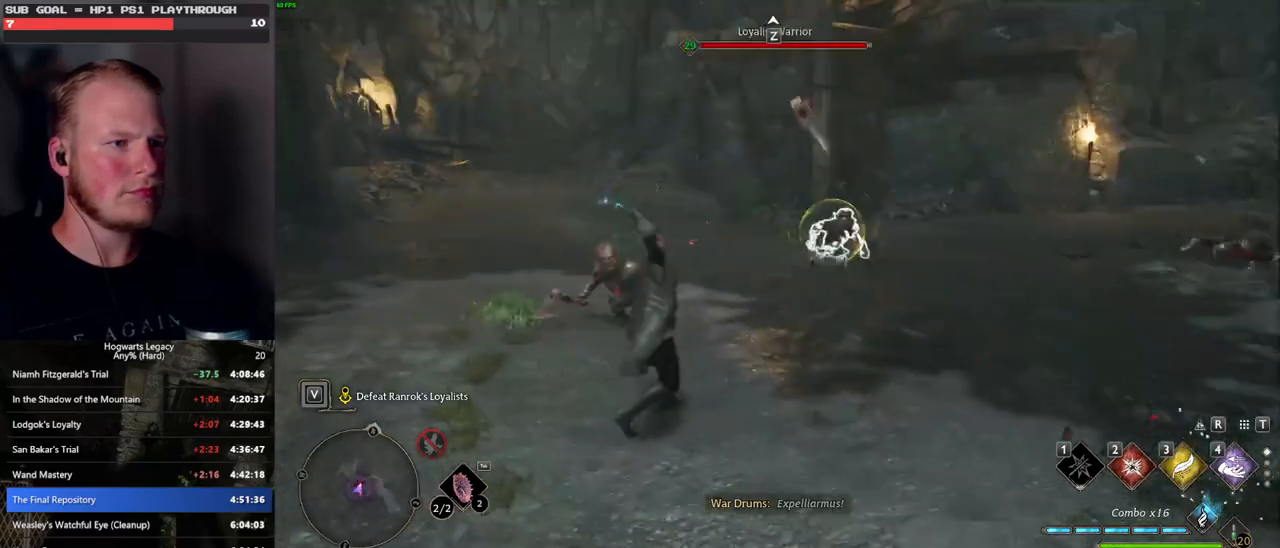
{"keys": ["w"], "mouse": [], "events": [[333, "2", "down"], [417, "2", "up"]]}
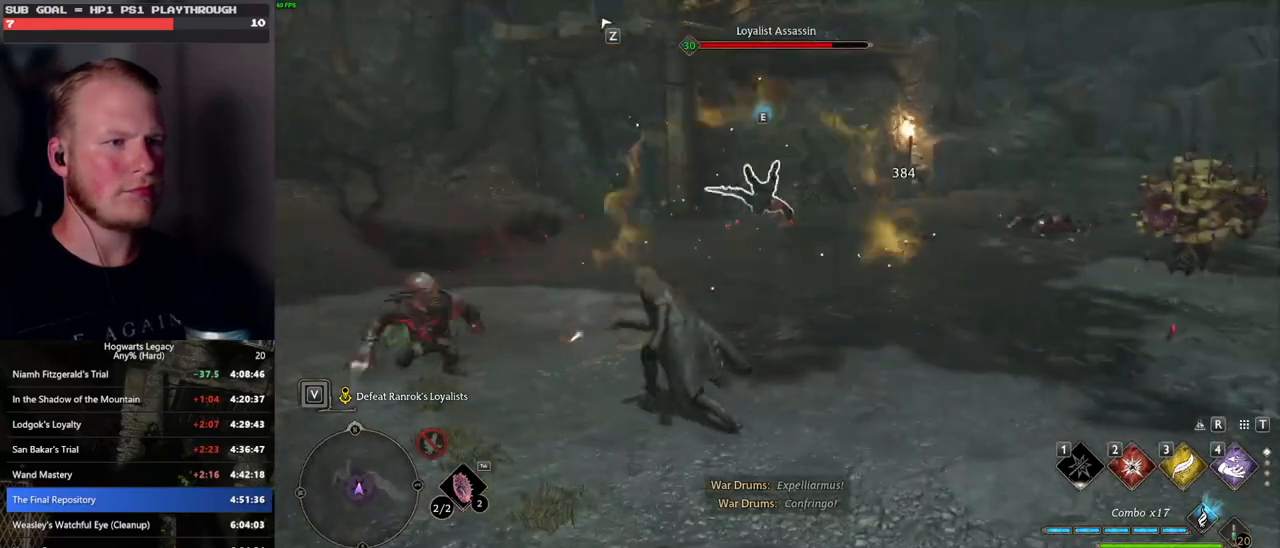
{"keys": ["w"], "mouse": [], "events": [[17, "2", "down"], [100, "2", "up"], [417, "z", "down"], [500, "z", "up"]]}
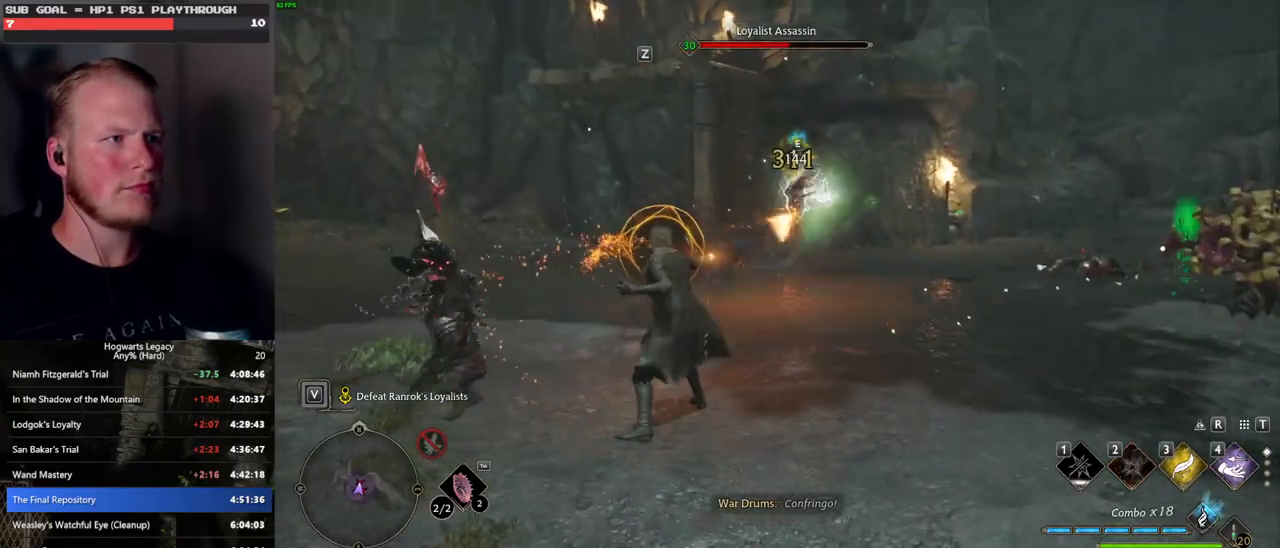
{"keys": ["w"], "mouse": [], "events": [[83, "z", "down"], [167, "z", "up"], [233, "z", "down"], [317, "z", "up"]]}
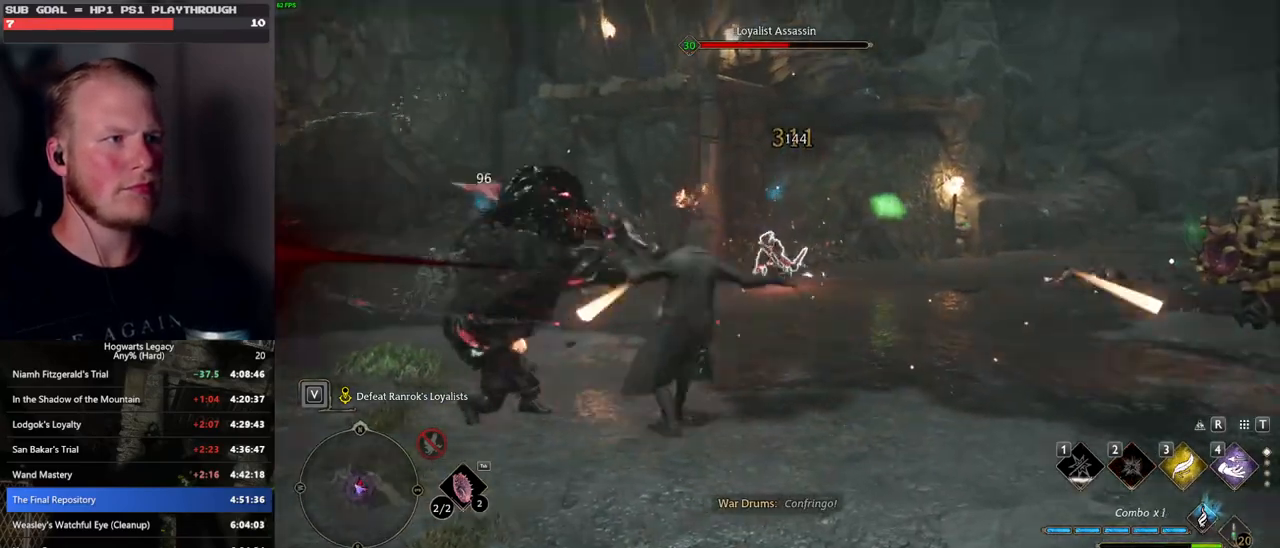
{"keys": ["w"], "mouse": [], "events": [[250, "z", "down"], [317, "z", "up"], [433, "z", "down"], [467, "z", "up"]]}
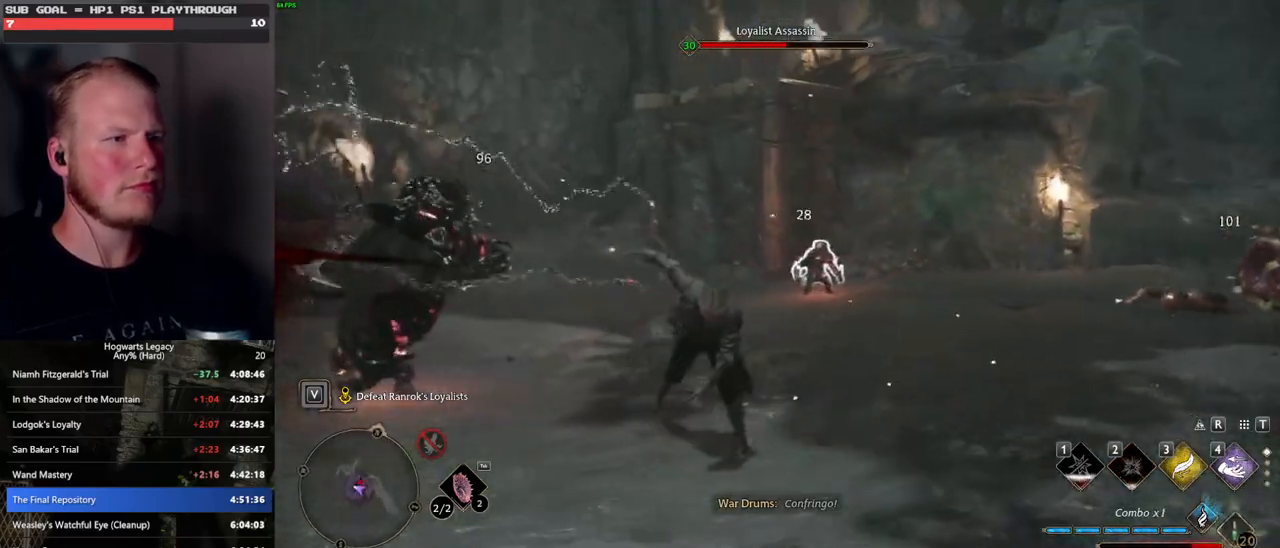
{"keys": ["w"], "mouse": [], "events": [[83, "z", "down"], [150, "z", "up"], [233, "z", "down"], [300, "z", "up"], [400, "z", "down"], [467, "z", "up"]]}
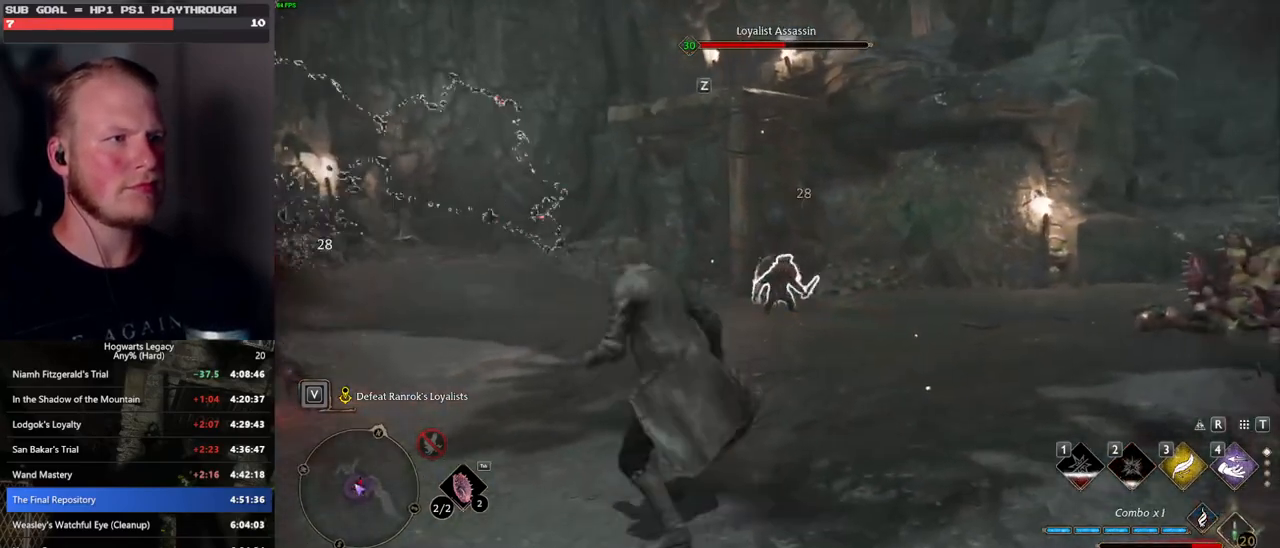
{"keys": ["w"], "mouse": [], "events": [[50, "z", "down"], [133, "z", "up"]]}
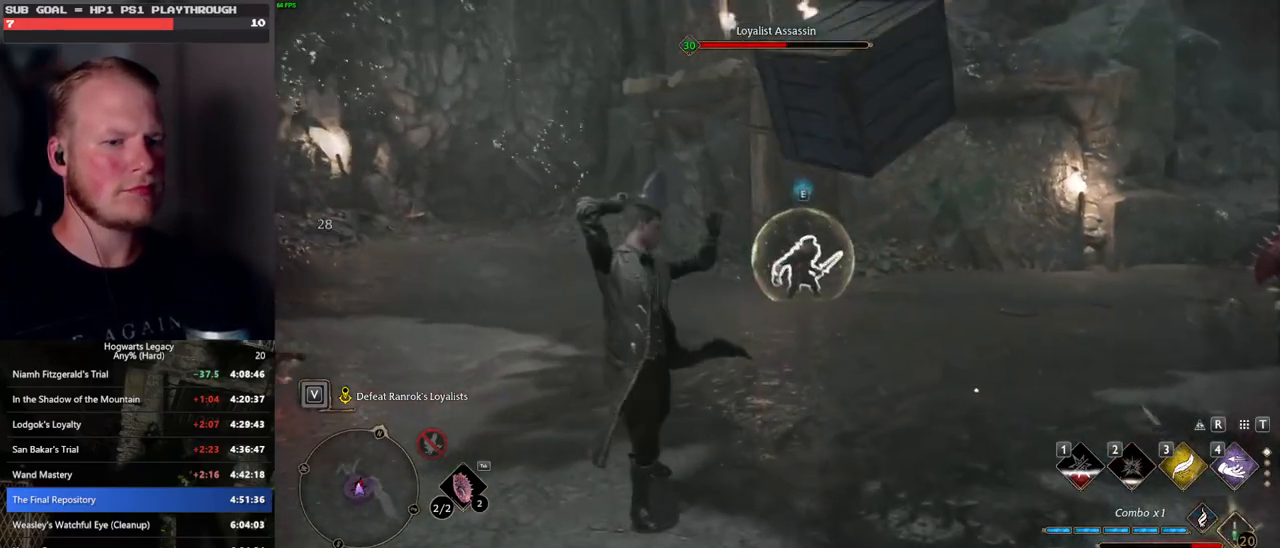
{"keys": ["w"], "mouse": [], "events": [[400, "mouse_left", "down"], [483, "mouse_left", "up"]]}
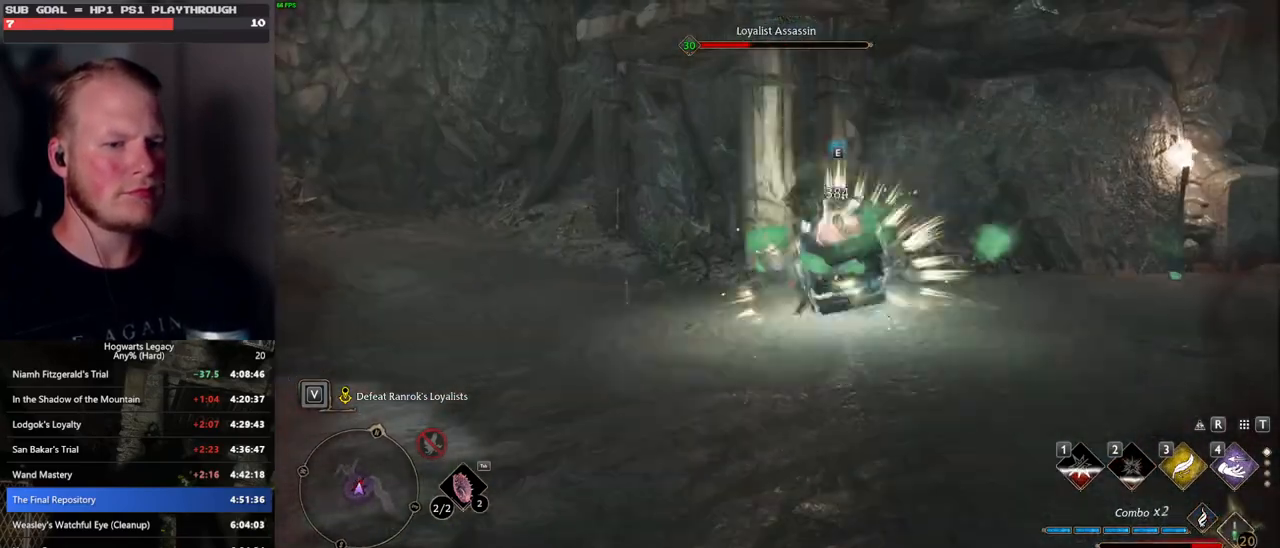
{"keys": ["a", "w"], "mouse": [], "events": [[267, "g", "down"], [367, "g", "up"], [417, "a", "down"]]}
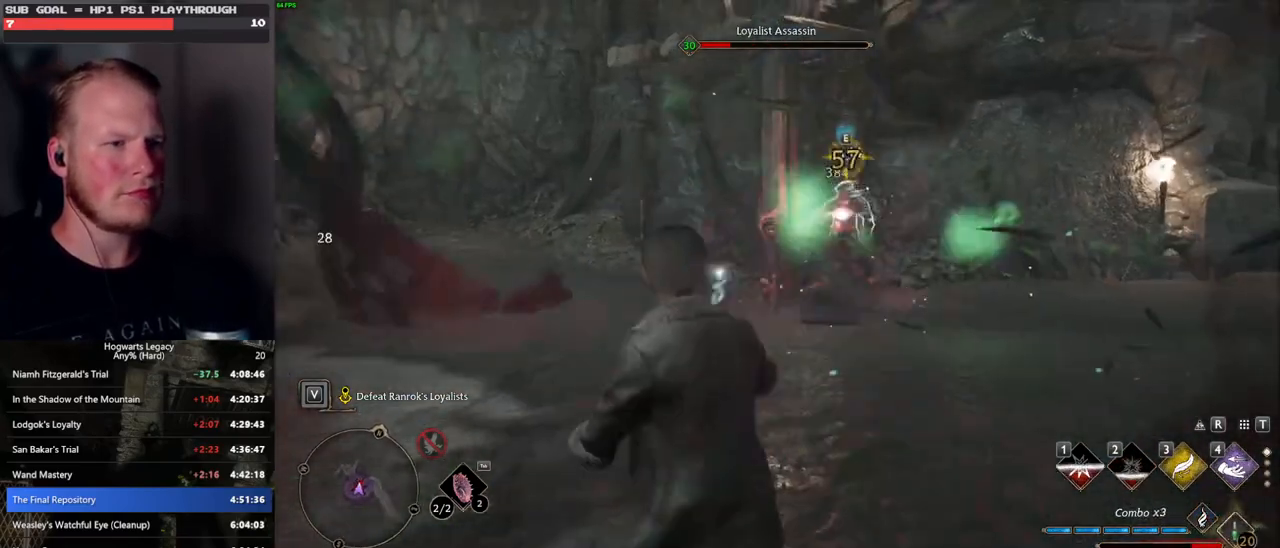
{"keys": ["w"], "mouse": [], "events": [[33, "w", "up"], [233, "w", "down"], [467, "a", "up"]]}
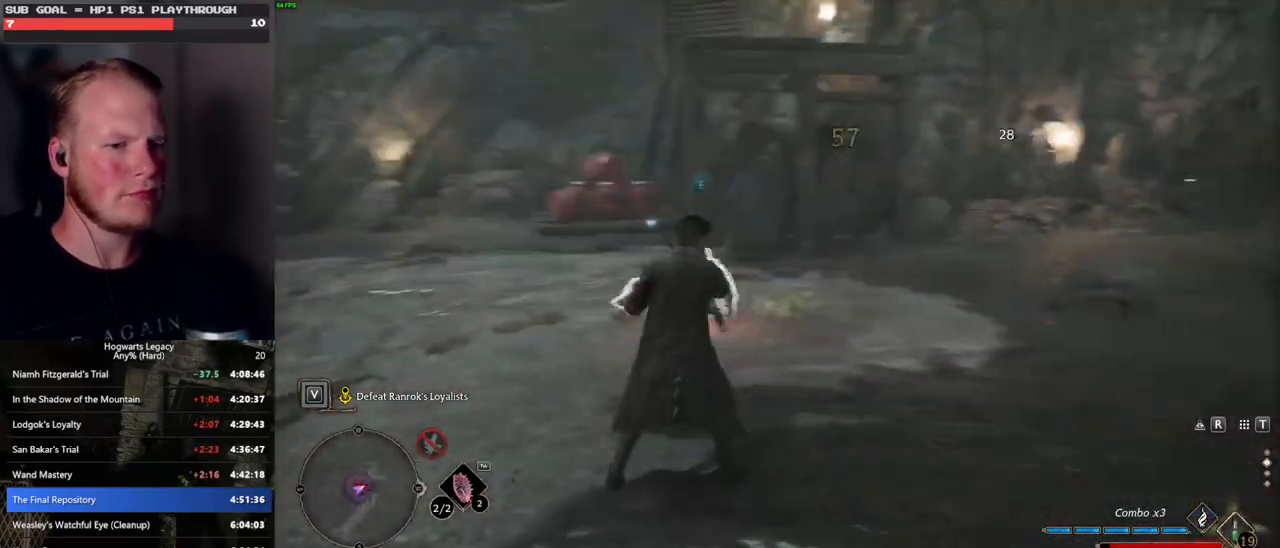
{"keys": ["w"], "mouse": [], "events": [[233, "space", "down"], [250, "shift_l", "down"], [383, "shift_l", "up"], [383, "space", "up"]]}
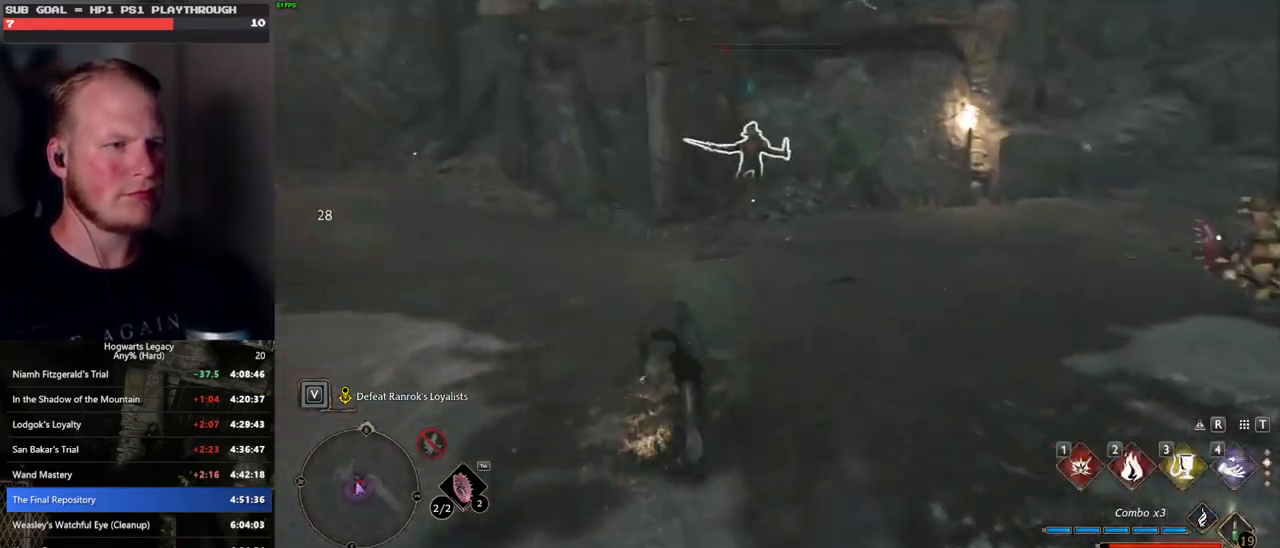
{"keys": ["w"], "mouse": [], "events": [[383, "2", "down"], [467, "2", "up"]]}
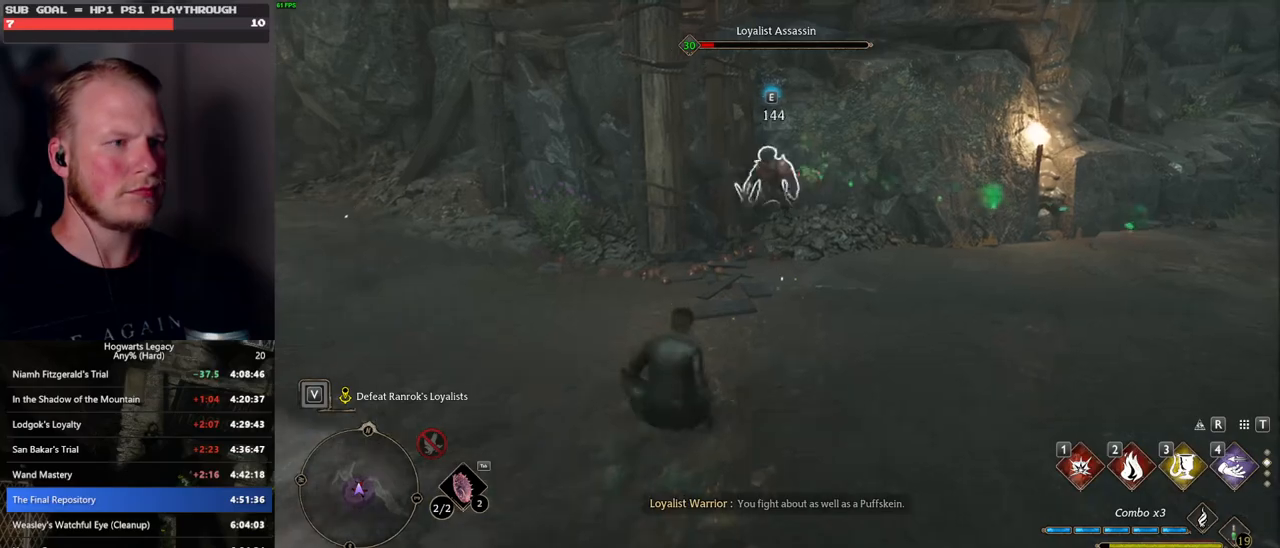
{"keys": ["w"], "mouse": [], "events": [[50, "2", "down"], [133, "2", "up"]]}
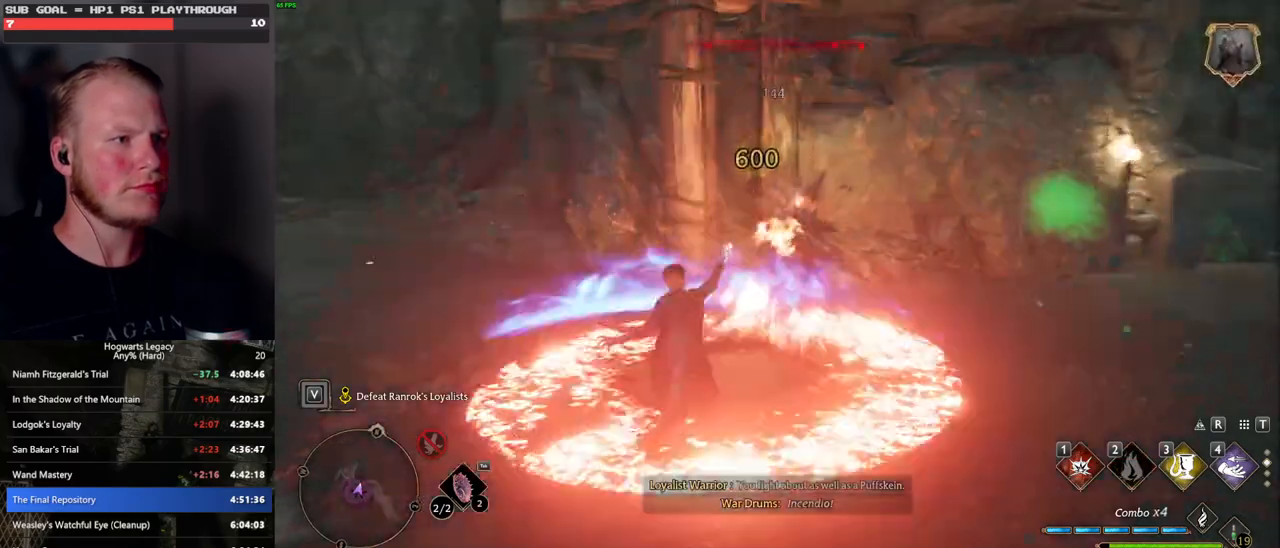
{"keys": ["w"], "mouse": [], "events": []}
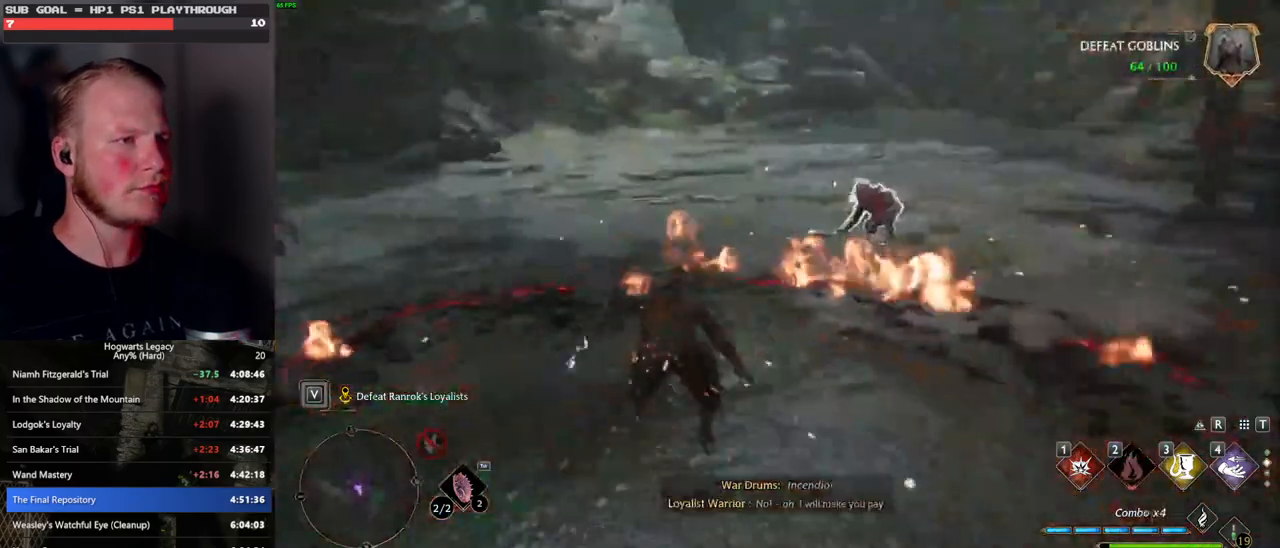
{"keys": ["w"], "mouse": [], "events": [[67, "3", "down"], [200, "3", "up"]]}
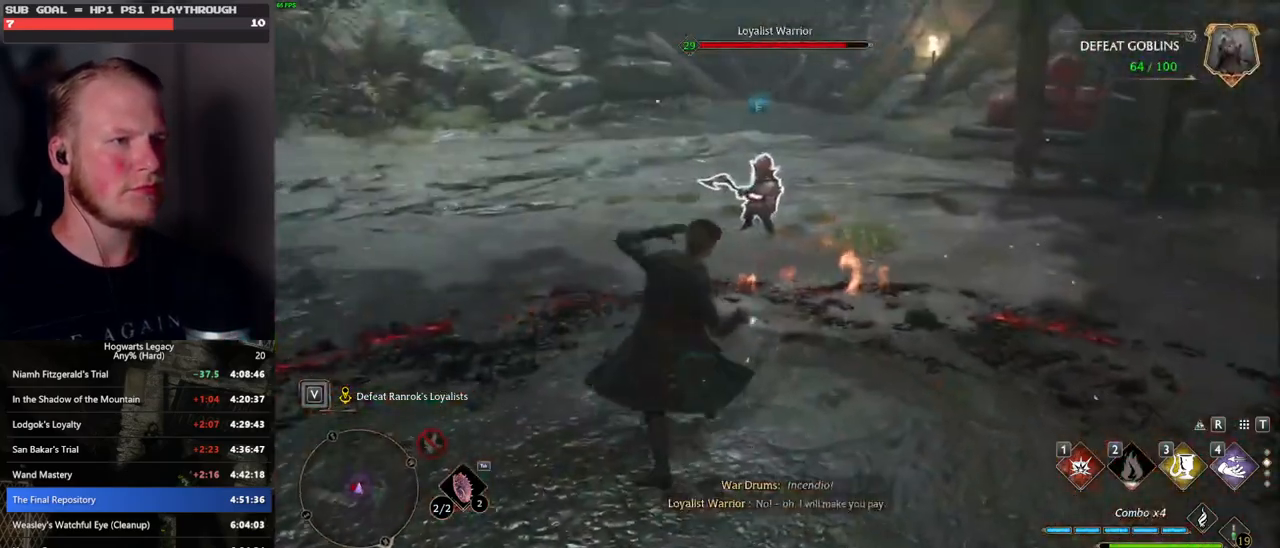
{"keys": ["w"], "mouse": [], "events": [[200, "z", "down"], [267, "z", "up"], [350, "z", "down"], [450, "z", "up"]]}
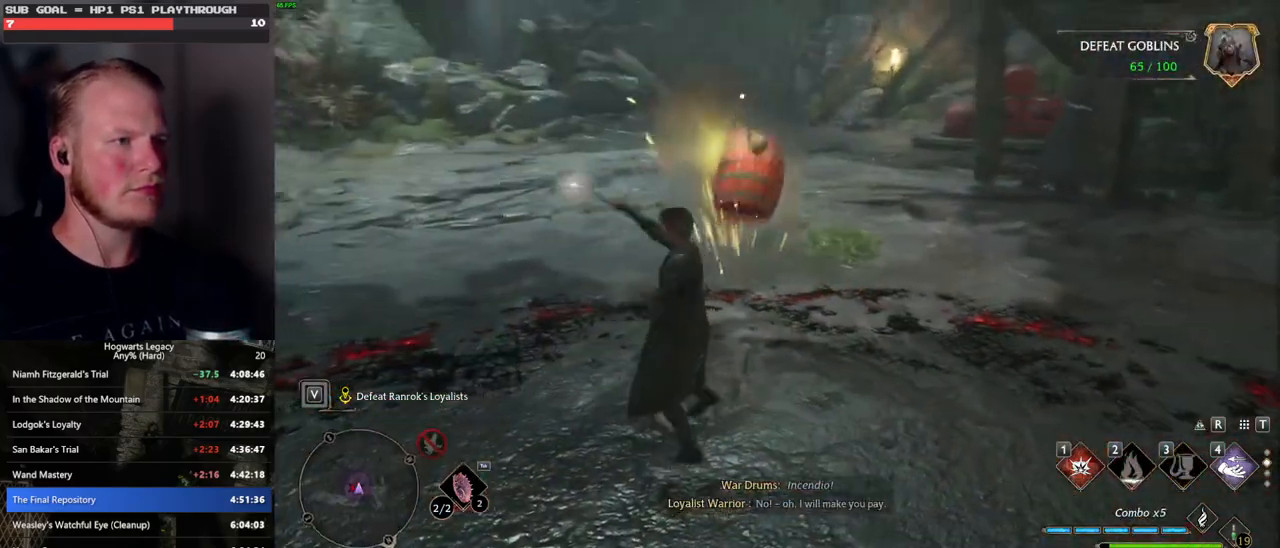
{"keys": ["w"], "mouse": [], "events": [[33, "z", "down"], [100, "z", "up"]]}
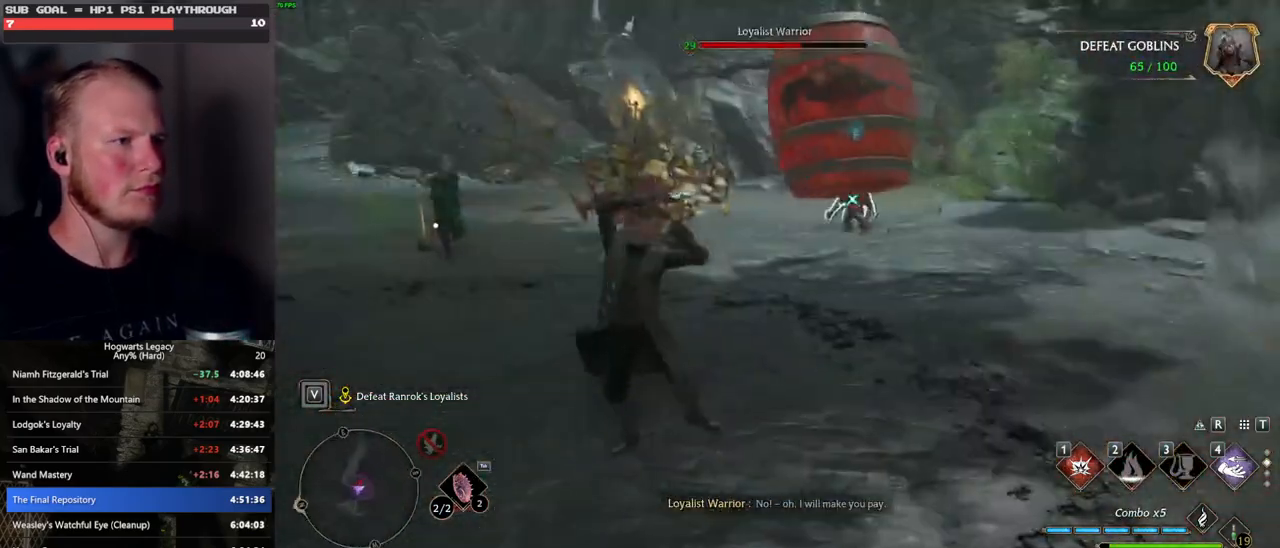
{"keys": ["w"], "mouse": [], "events": [[350, "mouse_left", "down"], [450, "mouse_left", "up"]]}
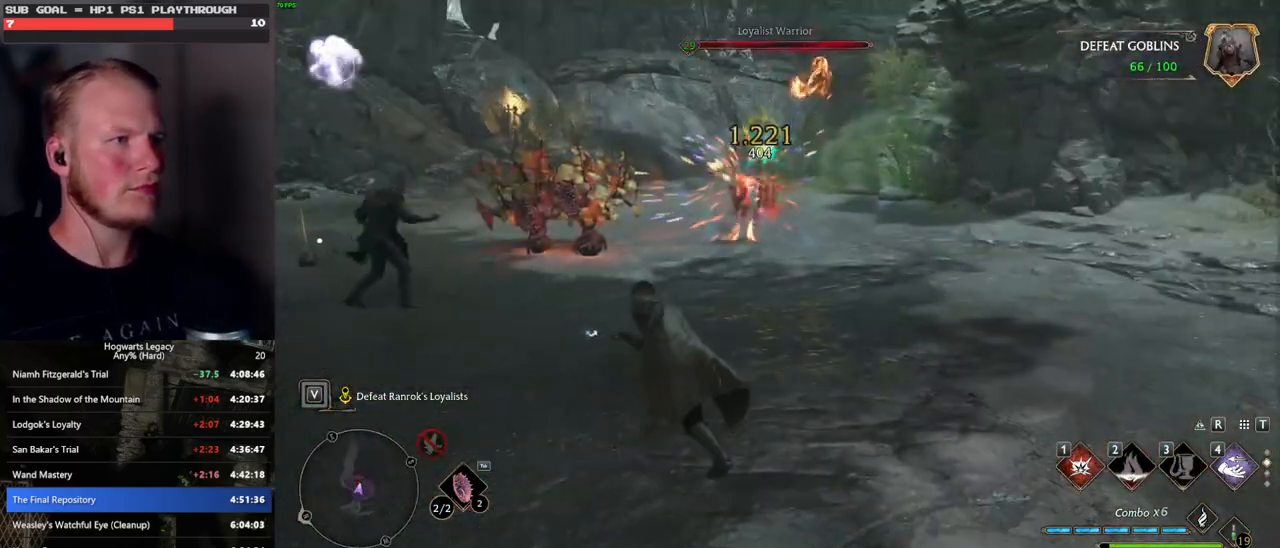
{"keys": ["w"], "mouse": [], "events": [[300, "shift_l", "down"], [317, "space", "down"], [400, "shift_l", "up"], [483, "space", "up"]]}
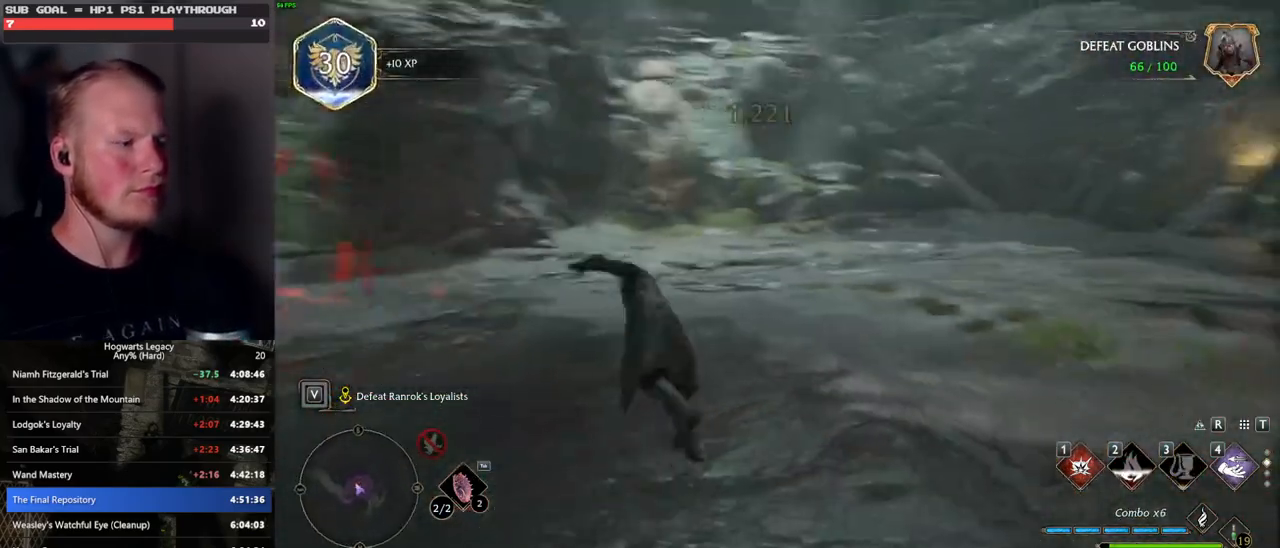
{"keys": ["a"], "mouse": [], "events": [[33, "a", "down"], [167, "w", "up"]]}
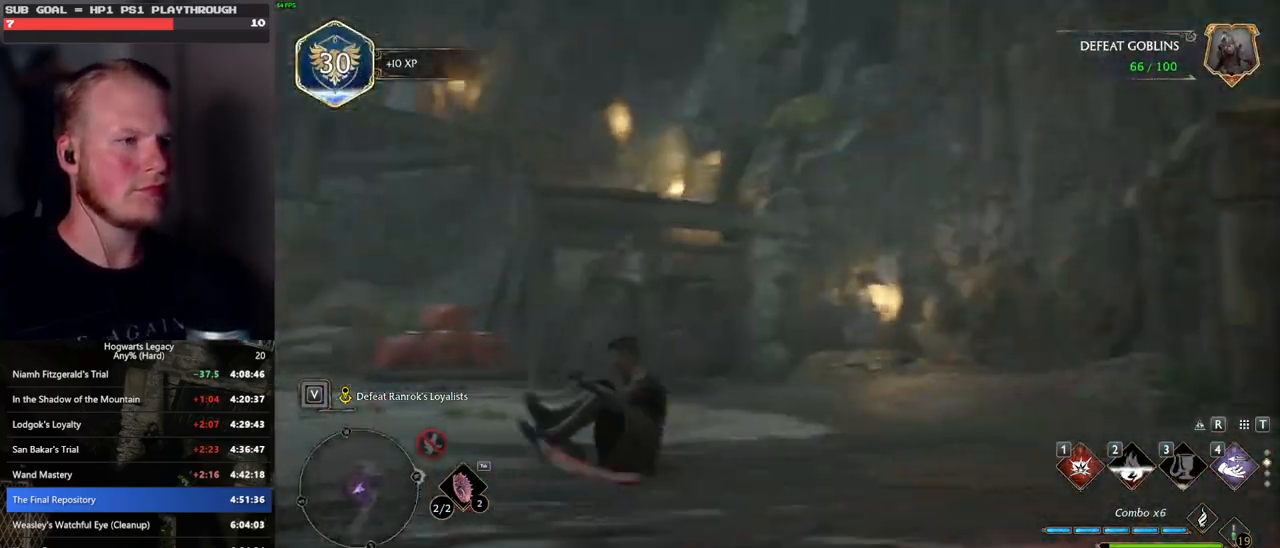
{"keys": ["a"], "mouse": [], "events": [[400, "w", "down"], [483, "w", "up"]]}
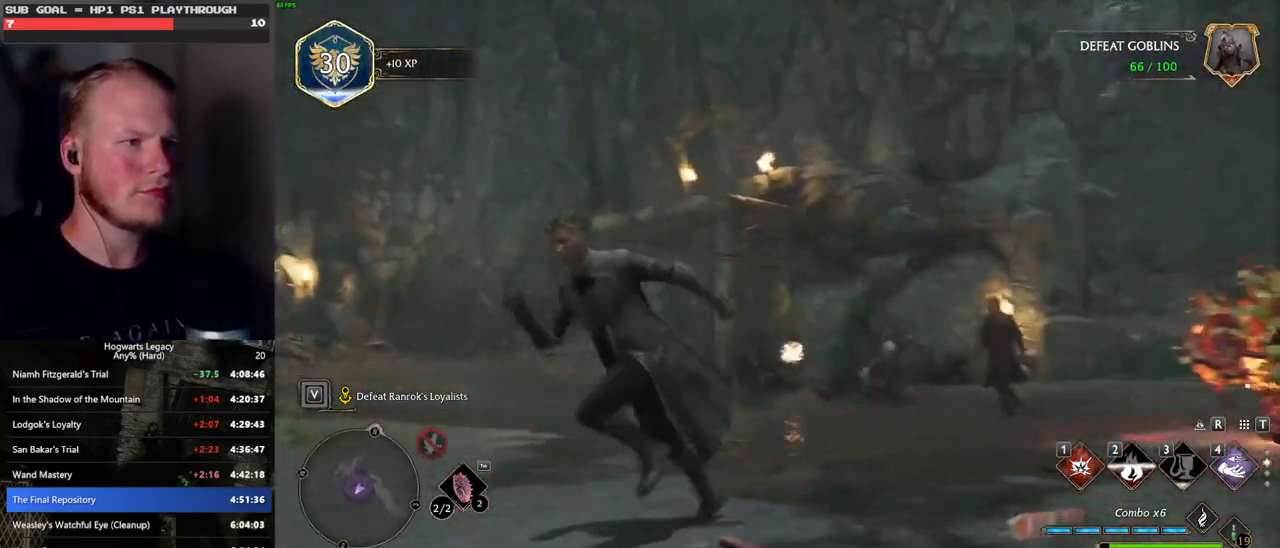
{"keys": ["a"], "mouse": [], "events": [[167, "s", "down"], [383, "s", "up"]]}
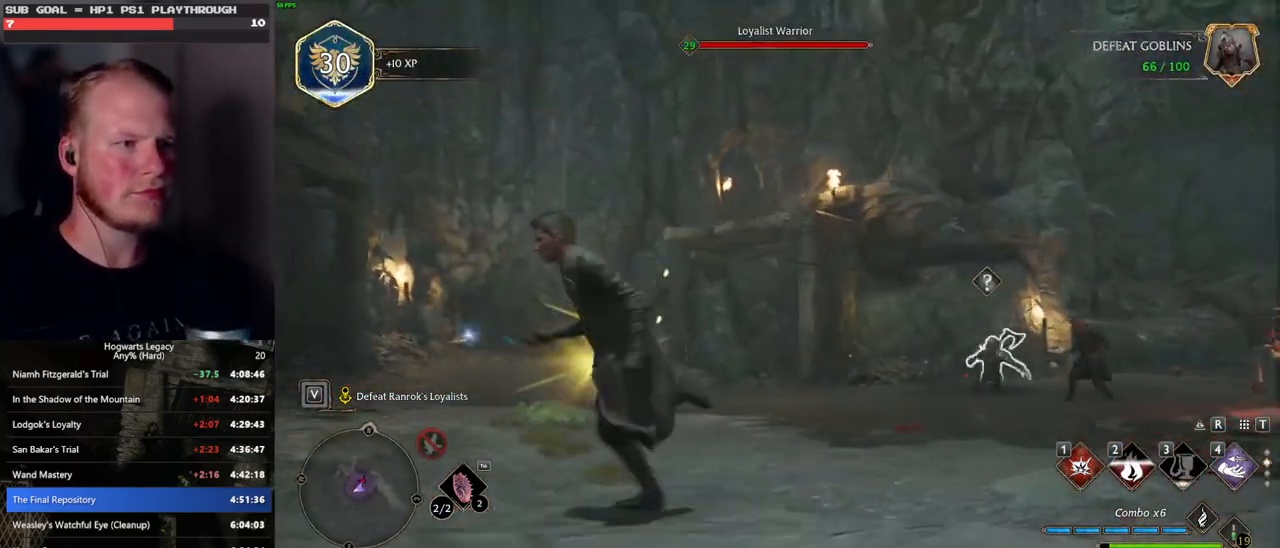
{"keys": ["w"], "mouse": [], "events": [[83, "a", "up"], [233, "w", "down"]]}
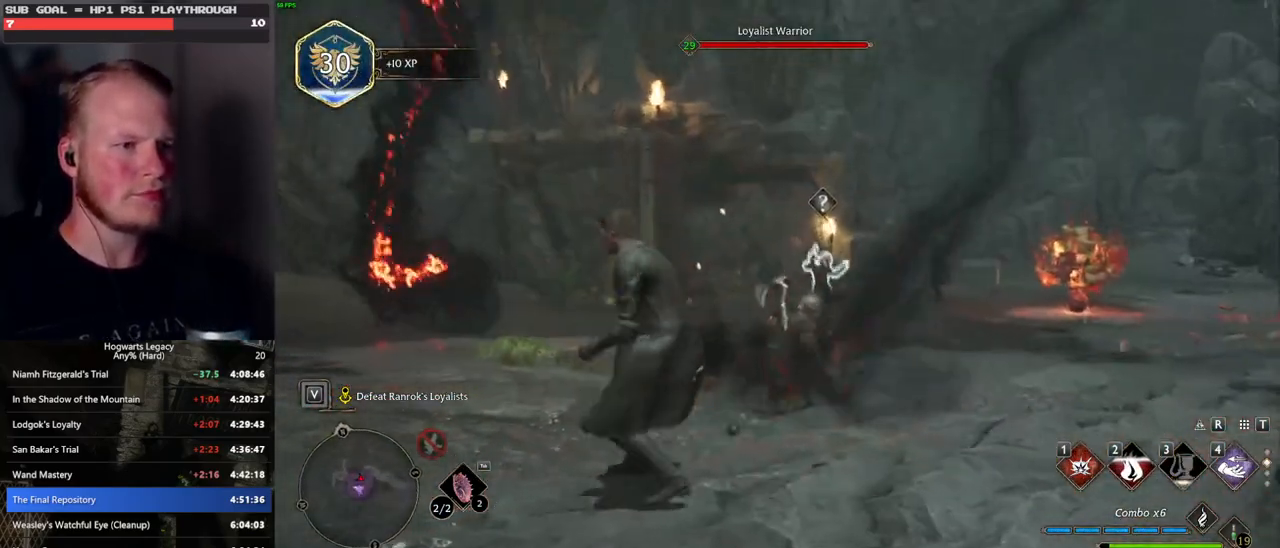
{"keys": ["w"], "mouse": [], "events": [[17, "4", "down"], [117, "4", "up"]]}
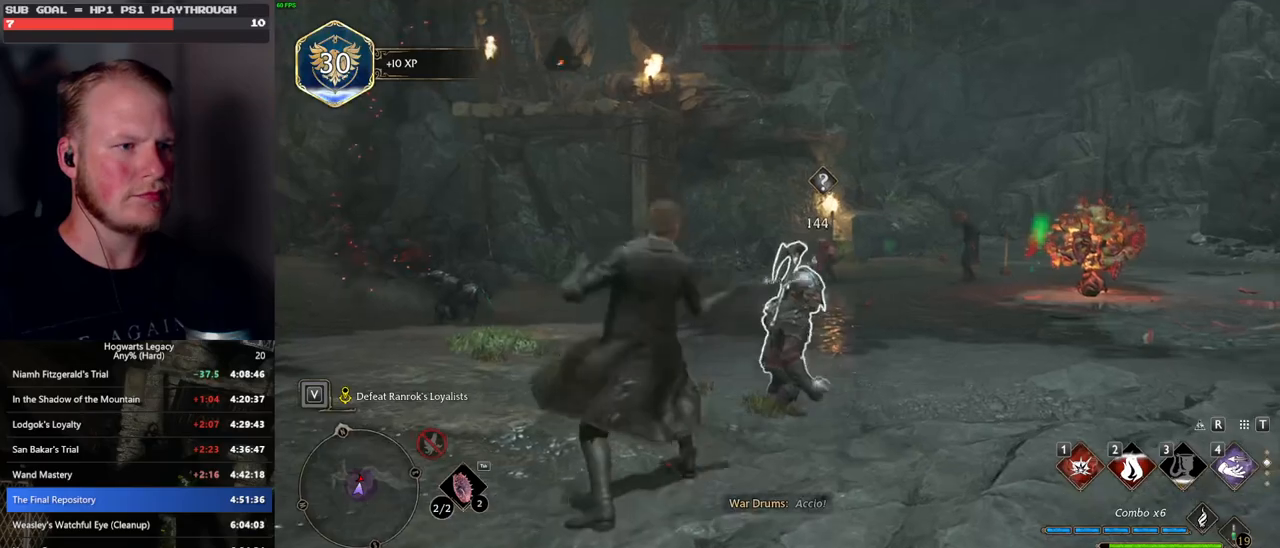
{"keys": ["w"], "mouse": [], "events": []}
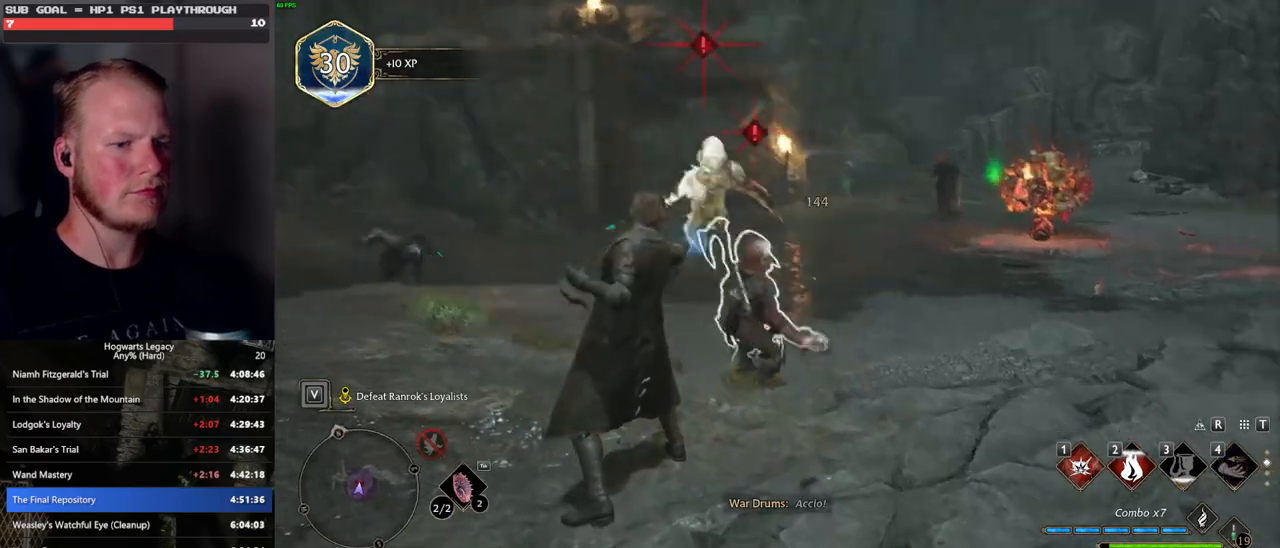
{"keys": ["w"], "mouse": [], "events": [[350, "1", "down"], [450, "1", "up"]]}
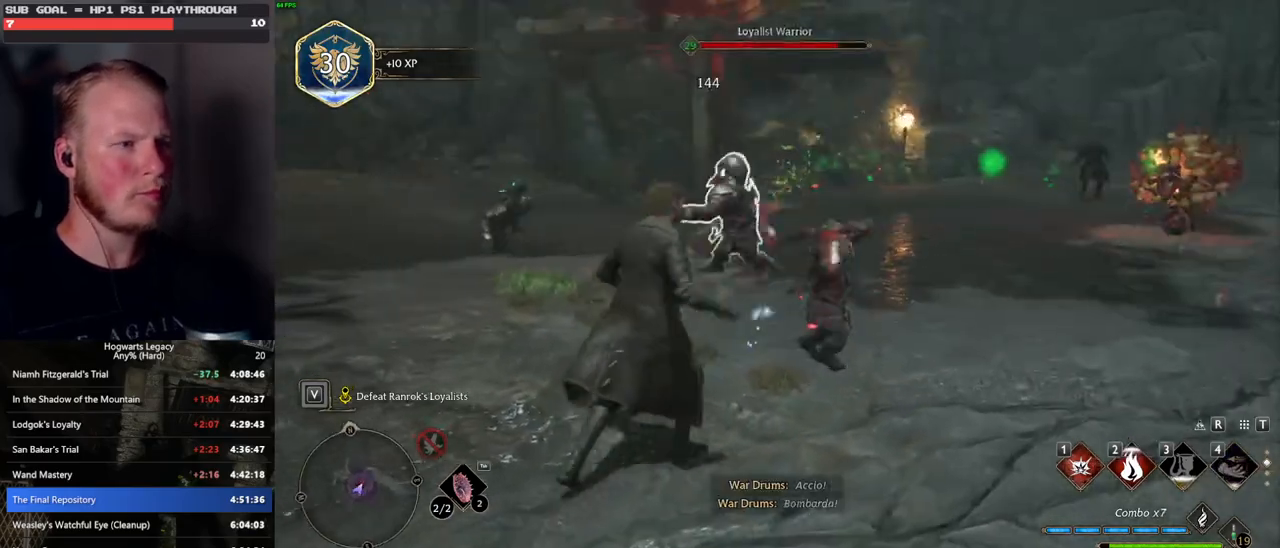
{"keys": ["w"], "mouse": [], "events": []}
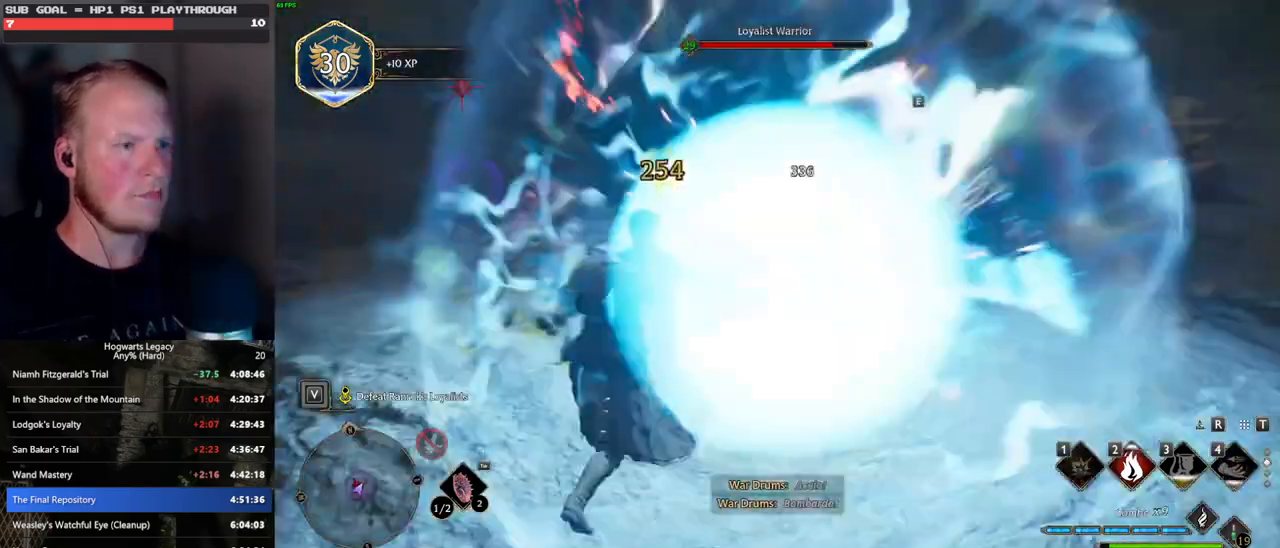
{"keys": ["w"], "mouse": [], "events": [[300, "mouse_wheel", "down"], [317, "mouse_wheel", "up"]]}
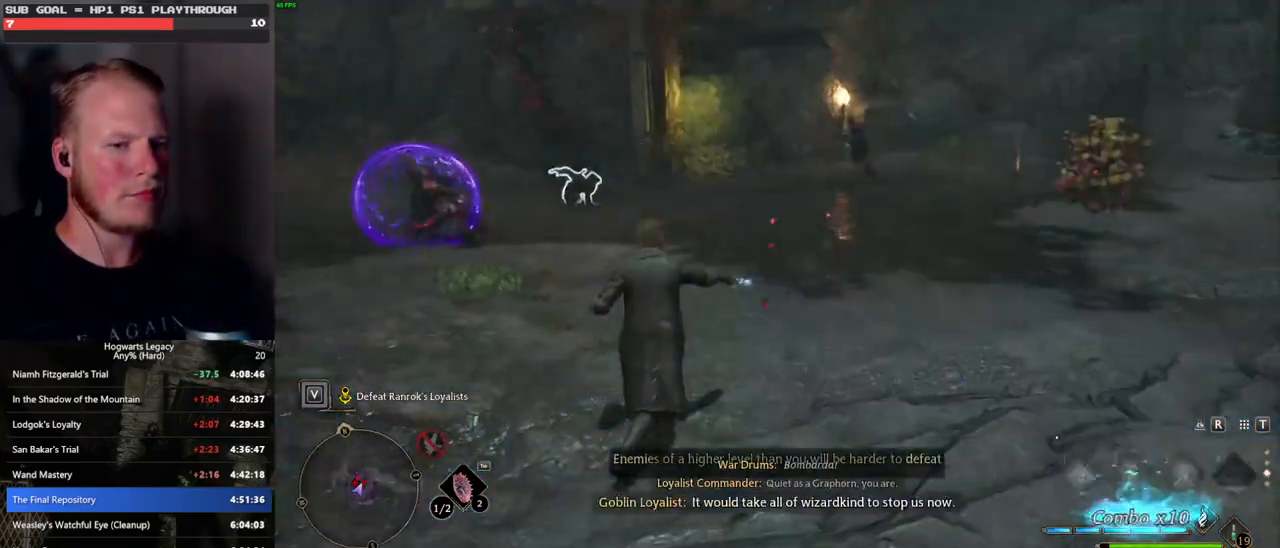
{"keys": ["w"], "mouse": [], "events": [[350, "mouse_wheel", "down"], [400, "mouse_wheel", "up"]]}